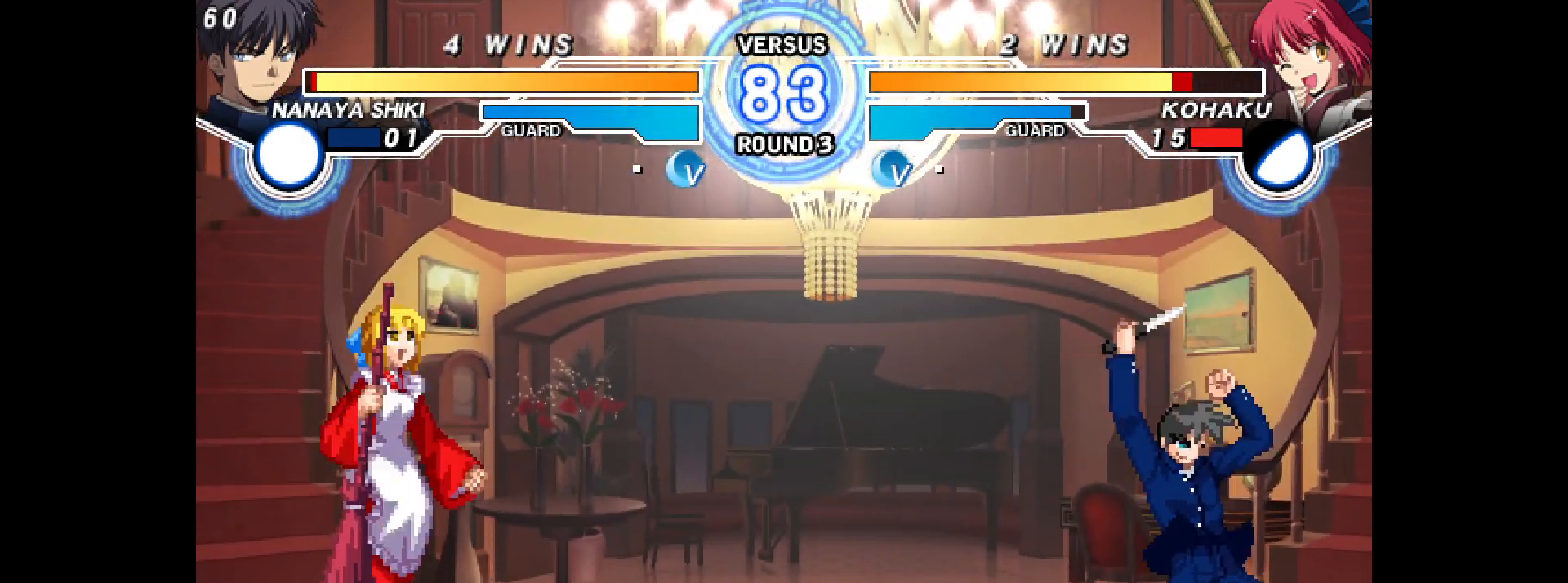
Gameplay with a controller (arcade stick); each line is a JSON object with the inputs held at the frame after it. "events" lists button and stick changes between this image and that frame as [ms after this image, input, new state], when the widget could be followed in between. Not read: HOME L3 R3 other_buttons.
{"buttons": ["DPAD_LEFT"], "events": [[33, "R1", "up"], [117, "DPAD_LEFT", "down"], [117, "DPAD_RIGHT", "up"], [217, "CIRCLE", "down"], [500, "CIRCLE", "up"]]}
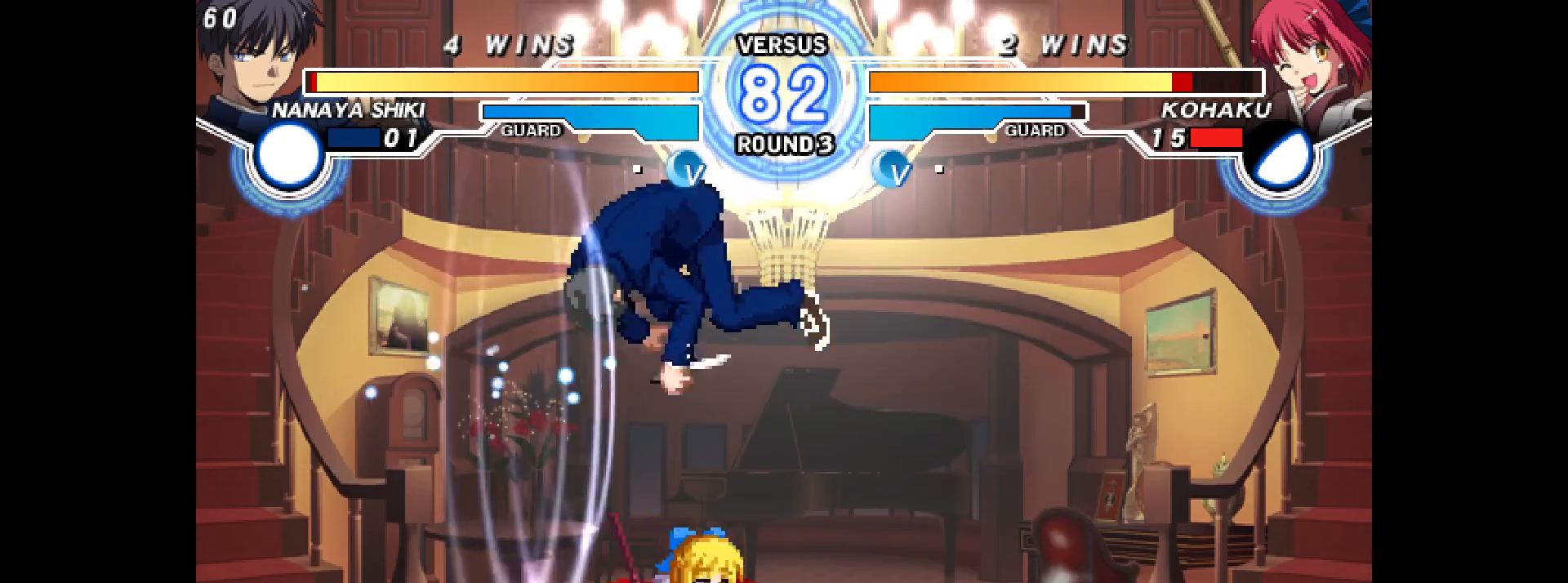
{"buttons": ["DPAD_RIGHT"], "events": [[133, "DPAD_LEFT", "up"], [133, "DPAD_RIGHT", "down"], [250, "L2", "down"], [267, "L2", "up"], [300, "START", "down"], [317, "START", "up"], [383, "R2", "down"], [433, "R2", "up"], [450, "CIRCLE", "down"], [500, "CIRCLE", "up"]]}
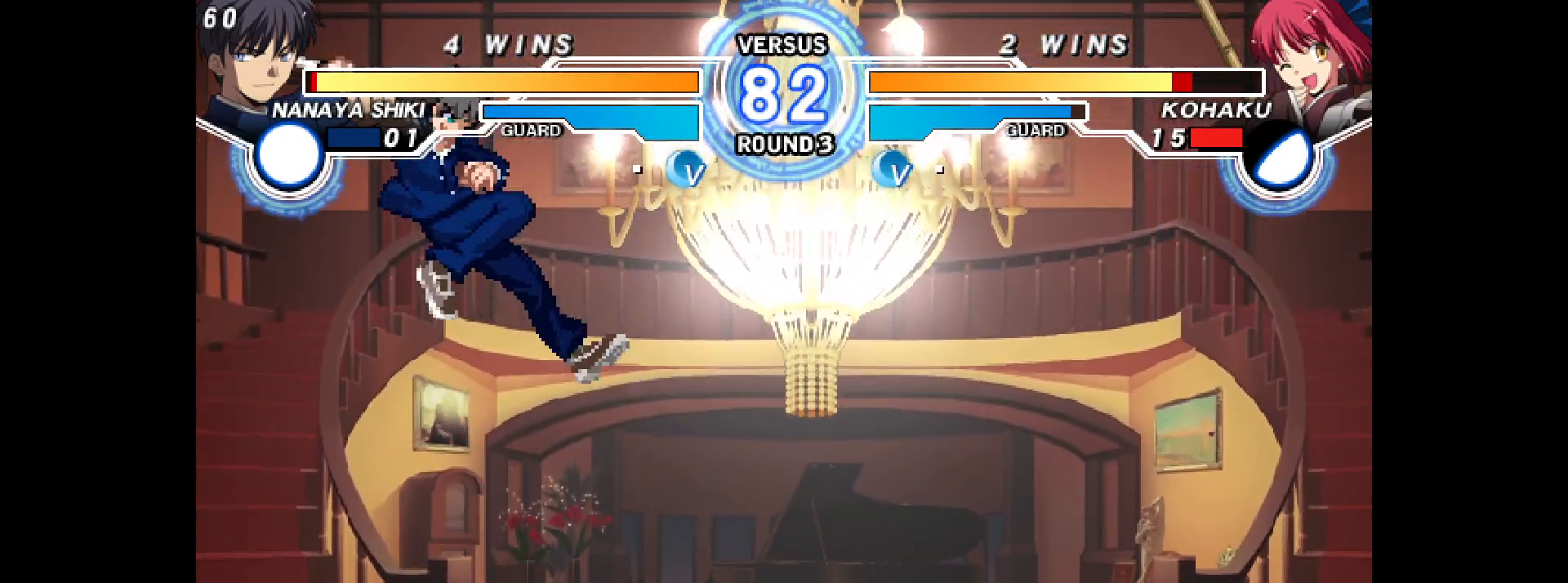
{"buttons": ["DPAD_DOWN", "DPAD_LEFT"], "events": [[17, "CIRCLE", "down"], [33, "CIRCLE", "up"], [233, "TOUCHPAD", "down"], [367, "DPAD_DOWN", "down"], [383, "DPAD_DOWN", "up"], [400, "DPAD_RIGHT", "up"], [400, "TOUCHPAD", "up"], [417, "DPAD_LEFT", "down"], [467, "DPAD_DOWN", "down"]]}
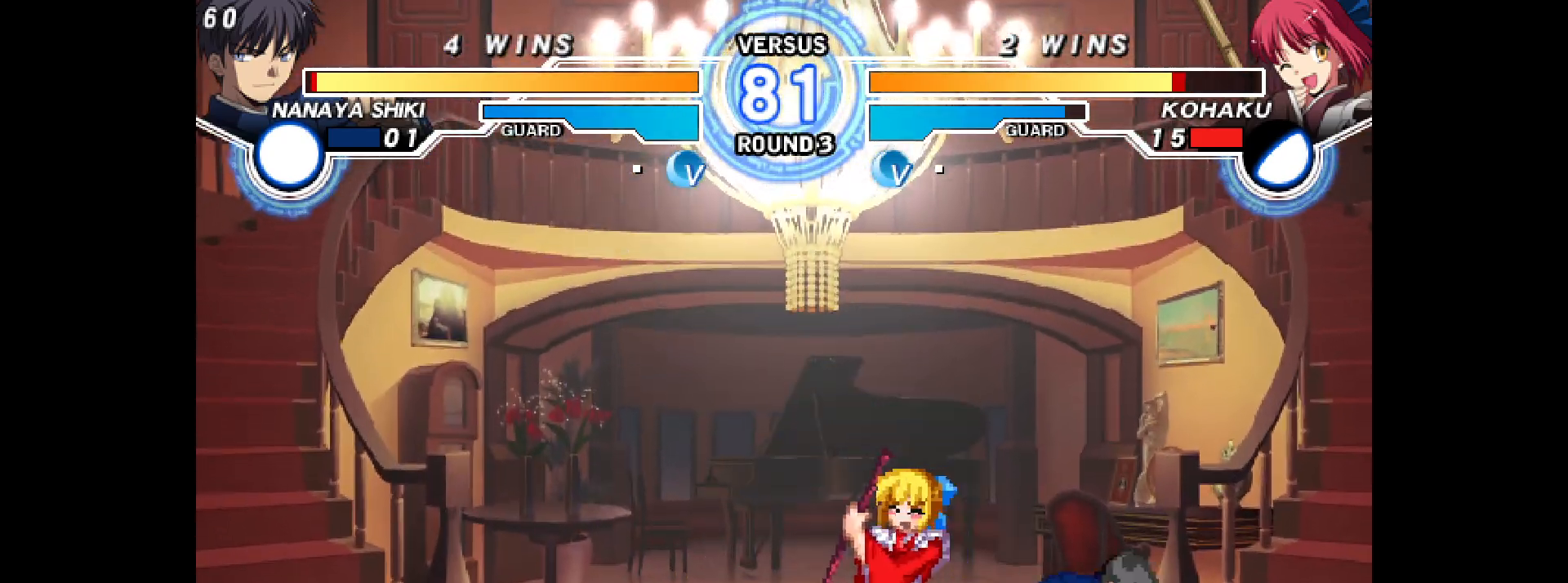
{"buttons": ["DPAD_DOWN", "DPAD_LEFT"], "events": []}
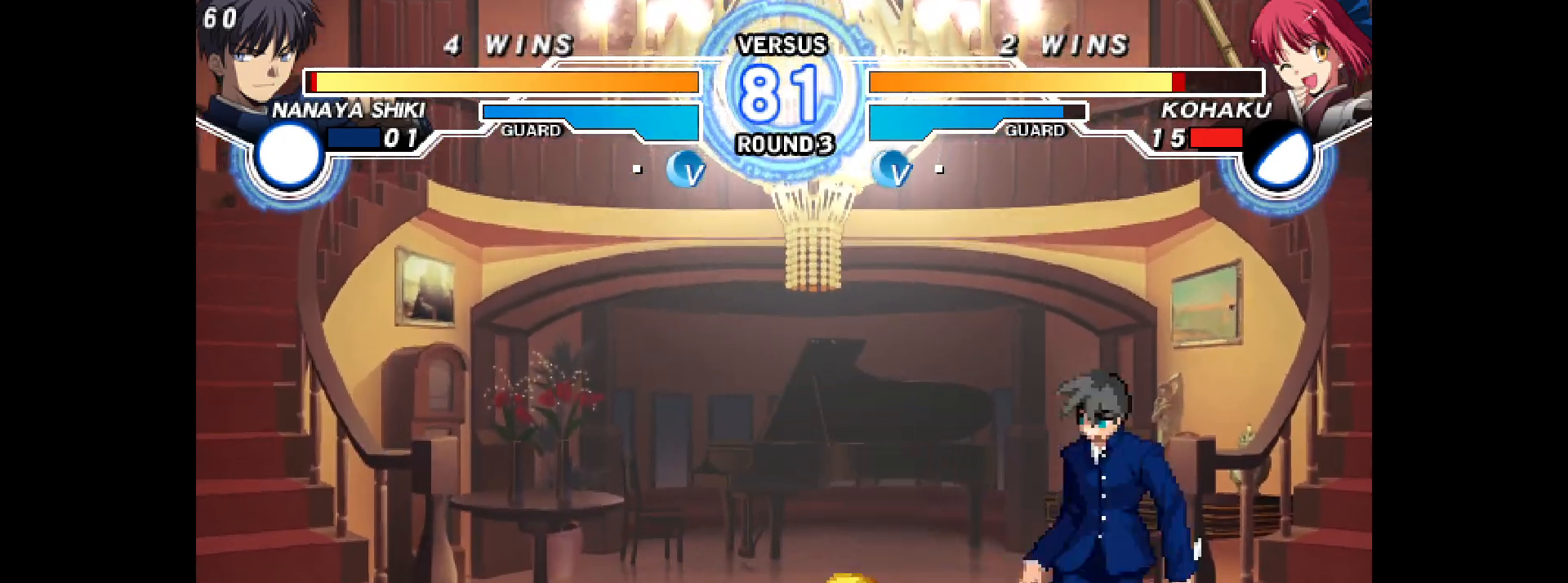
{"buttons": ["DPAD_DOWN", "DPAD_LEFT"], "events": [[33, "DPAD_DOWN", "up"], [33, "DPAD_UP", "down"], [133, "DPAD_DOWN", "down"], [133, "DPAD_UP", "up"]]}
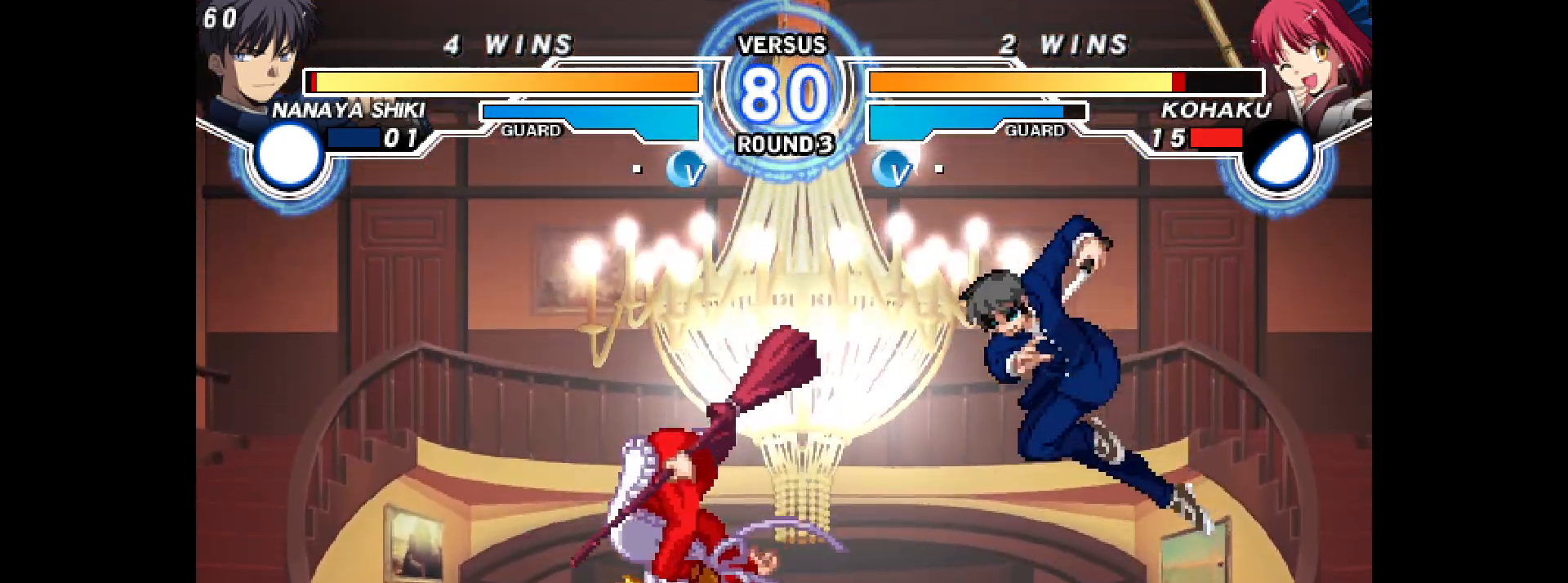
{"buttons": ["DPAD_DOWN", "DPAD_LEFT"], "events": [[367, "R2", "down"], [467, "R2", "up"]]}
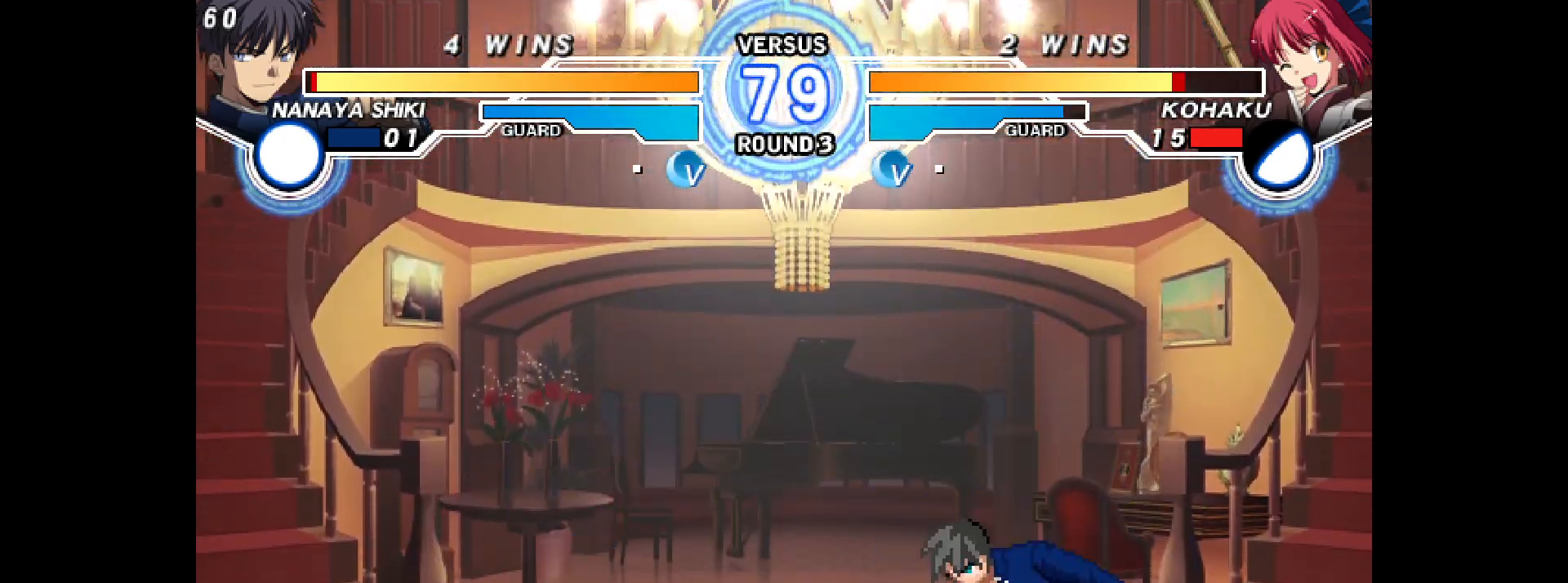
{"buttons": ["DPAD_UP", "DPAD_LEFT"], "events": [[167, "DPAD_DOWN", "up"], [450, "DPAD_UP", "down"]]}
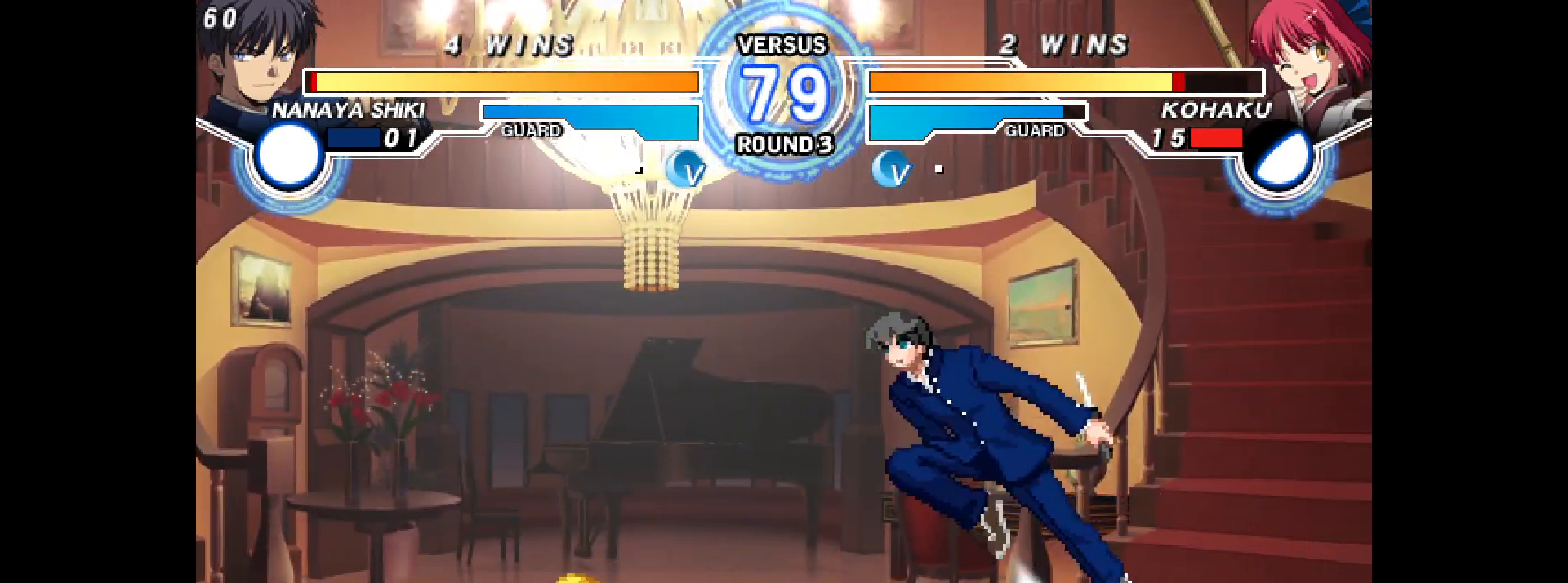
{"buttons": ["R1", "DPAD_RIGHT"], "events": [[67, "DPAD_UP", "up"], [83, "L2", "down"], [133, "L2", "up"], [400, "DPAD_LEFT", "up"], [450, "DPAD_RIGHT", "down"], [467, "R1", "down"]]}
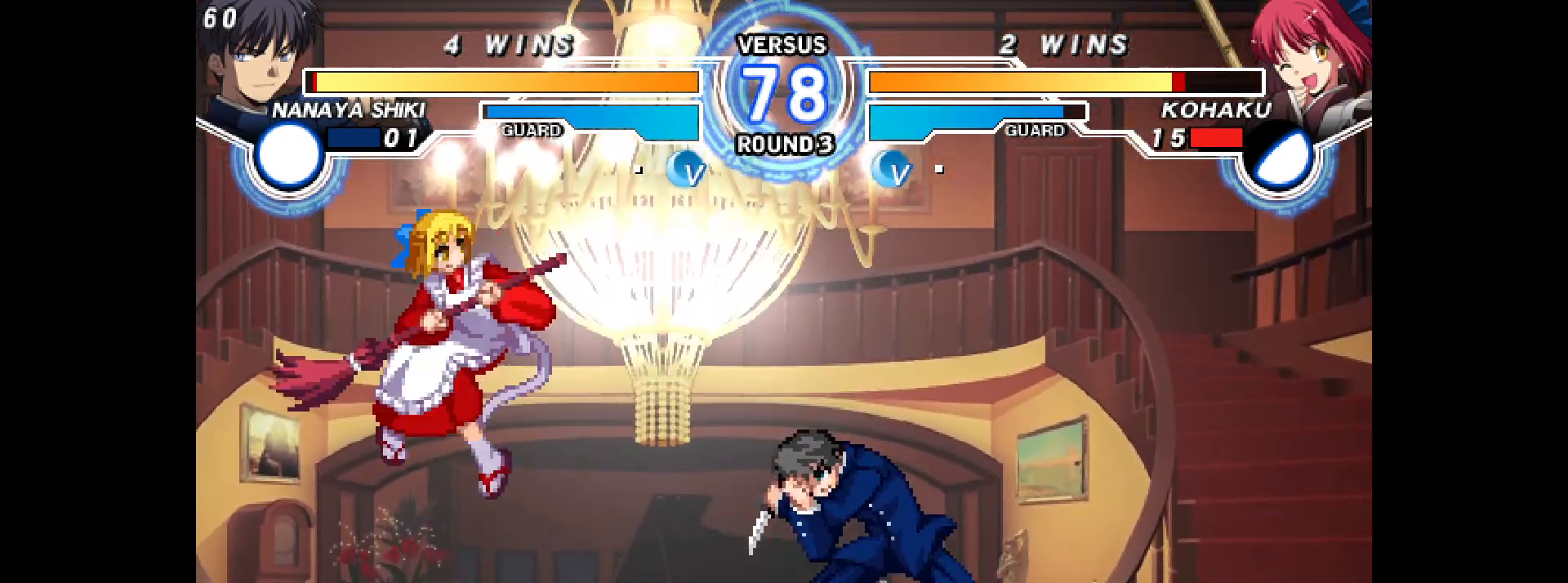
{"buttons": ["DPAD_LEFT"], "events": [[17, "R1", "up"], [100, "DPAD_RIGHT", "up"], [183, "CIRCLE", "down"], [200, "DPAD_DOWN", "down"], [233, "CIRCLE", "up"], [233, "DPAD_LEFT", "down"], [250, "DPAD_DOWN", "up"]]}
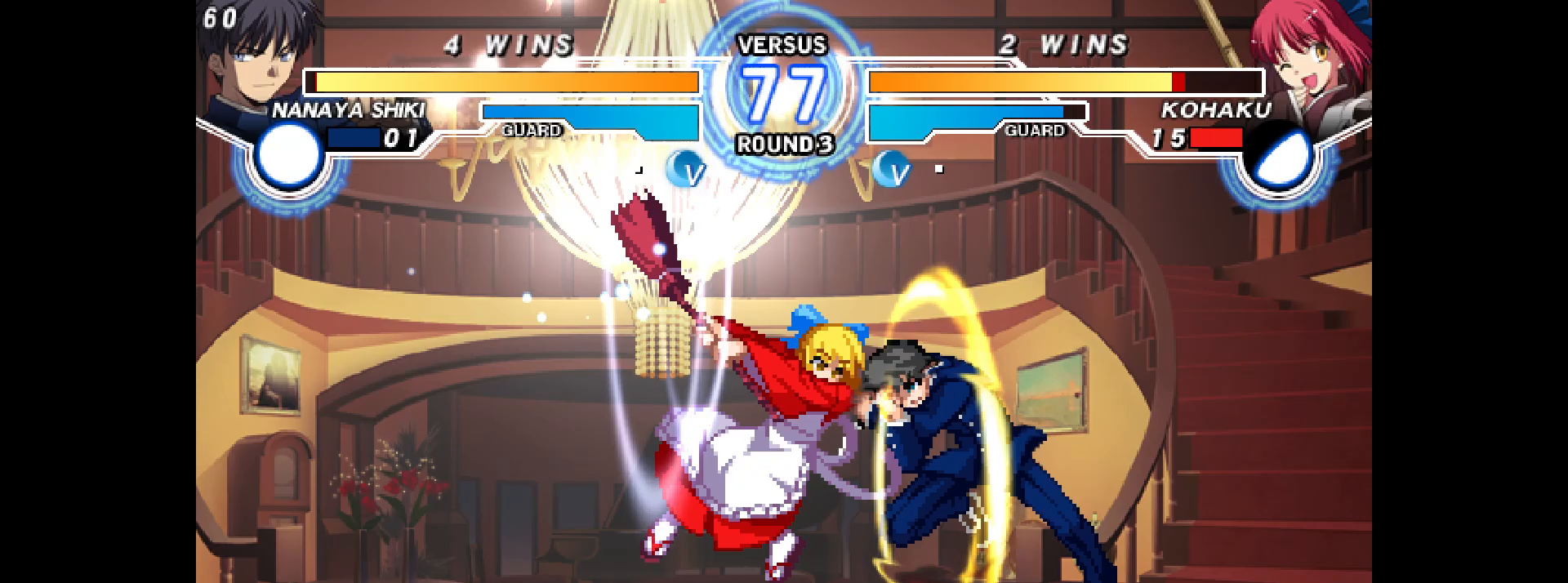
{"buttons": ["DPAD_LEFT"], "events": [[117, "DPAD_LEFT", "up"], [183, "SELECT", "down"], [200, "SELECT", "up"], [233, "DPAD_UP", "down"], [317, "DPAD_UP", "up"], [317, "SQUARE", "down"], [333, "SQUARE", "up"], [367, "DPAD_LEFT", "down"]]}
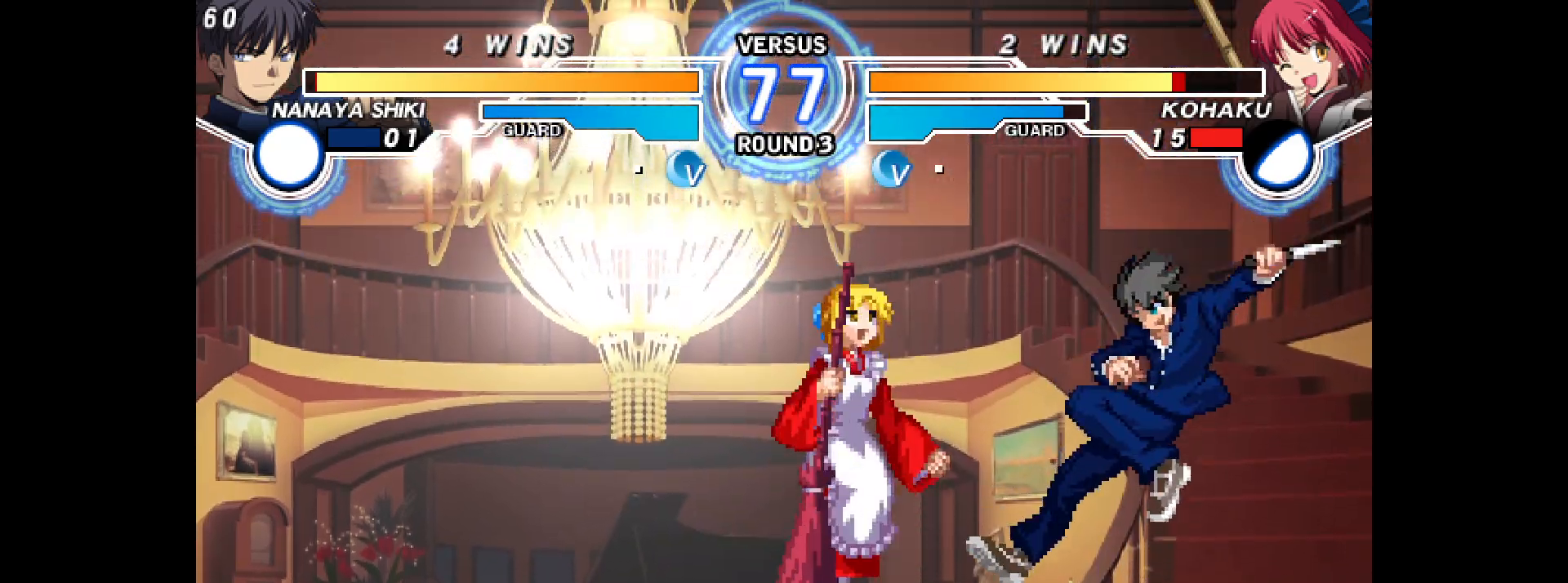
{"buttons": ["DPAD_LEFT"]}
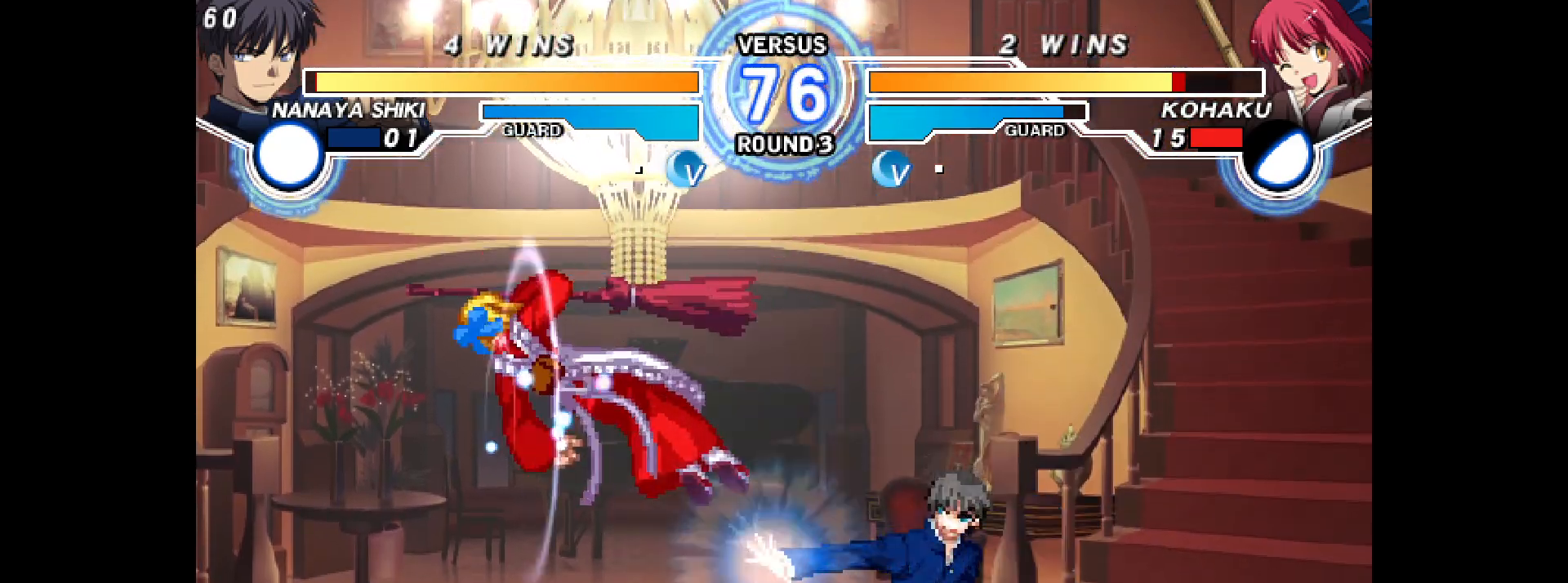
{"buttons": ["DPAD_UP", "DPAD_LEFT"], "events": [[33, "R2", "down"], [200, "R2", "up"], [450, "DPAD_UP", "down"]]}
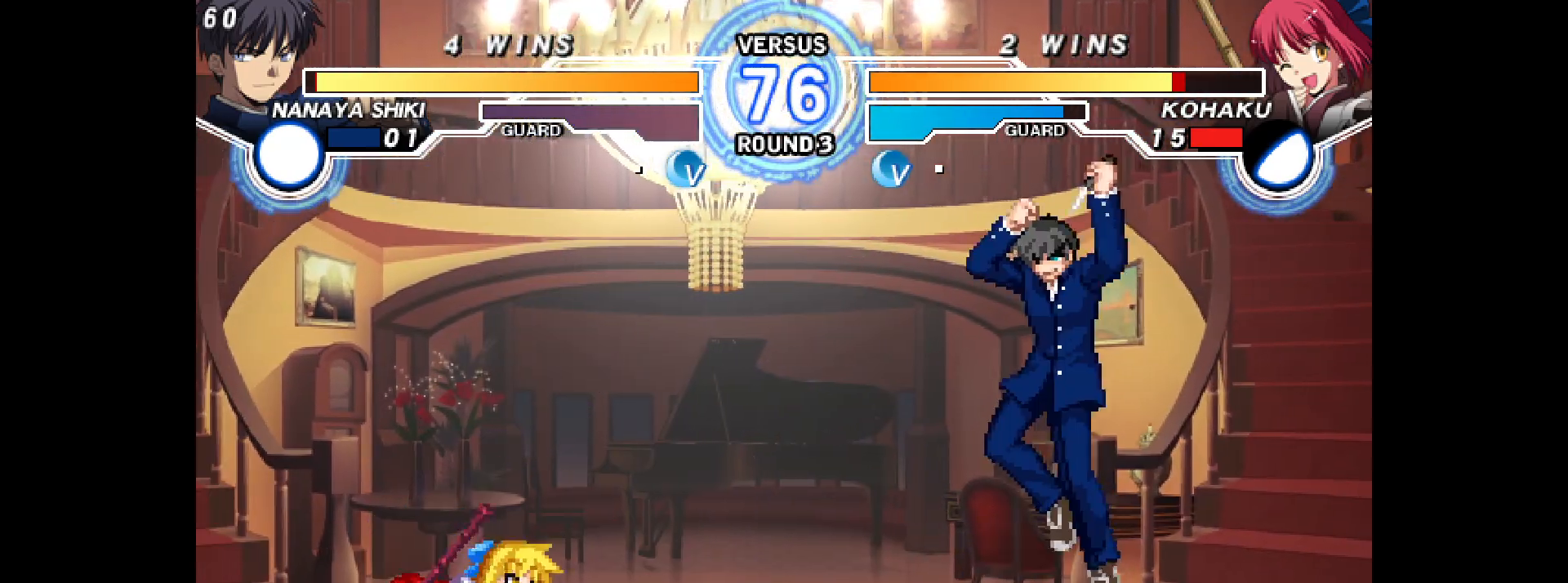
{"buttons": ["R2", "DPAD_LEFT"], "events": [[17, "DPAD_LEFT", "up"], [17, "DPAD_RIGHT", "down"], [67, "DPAD_UP", "up"], [100, "R1", "down"], [133, "R1", "up"], [183, "DPAD_LEFT", "down"], [183, "DPAD_RIGHT", "up"], [450, "R2", "down"]]}
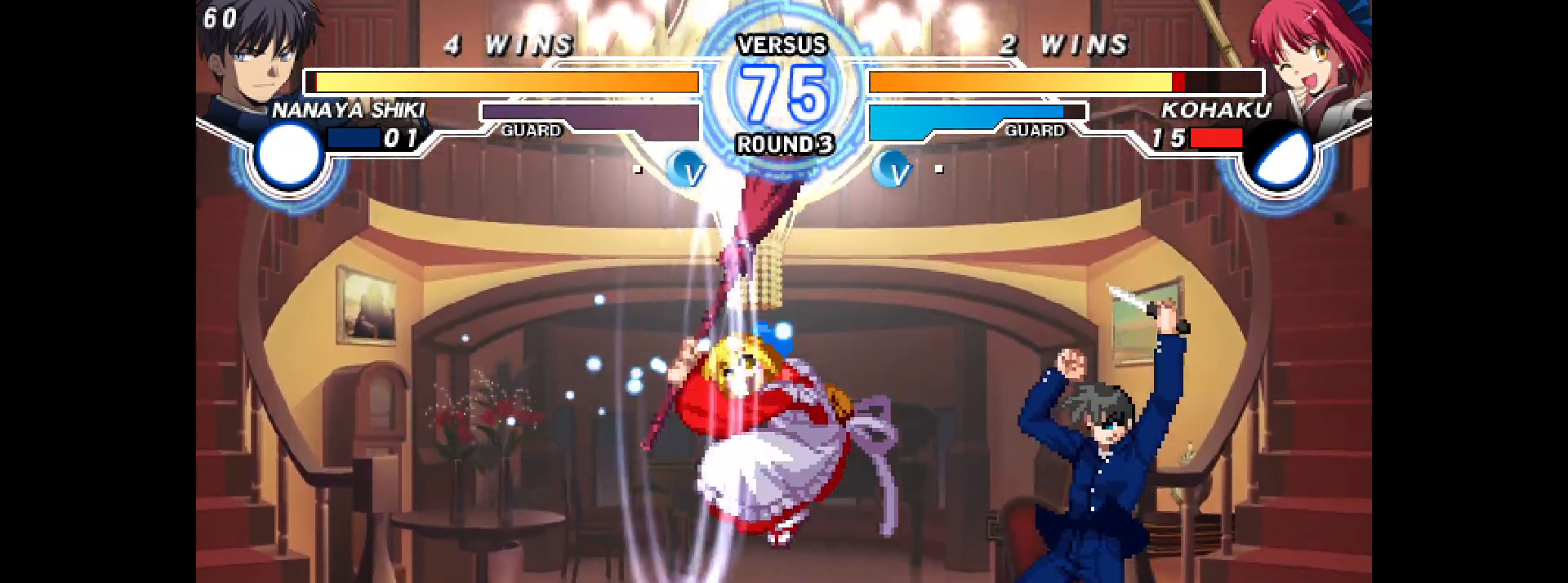
{"buttons": ["DPAD_RIGHT"]}
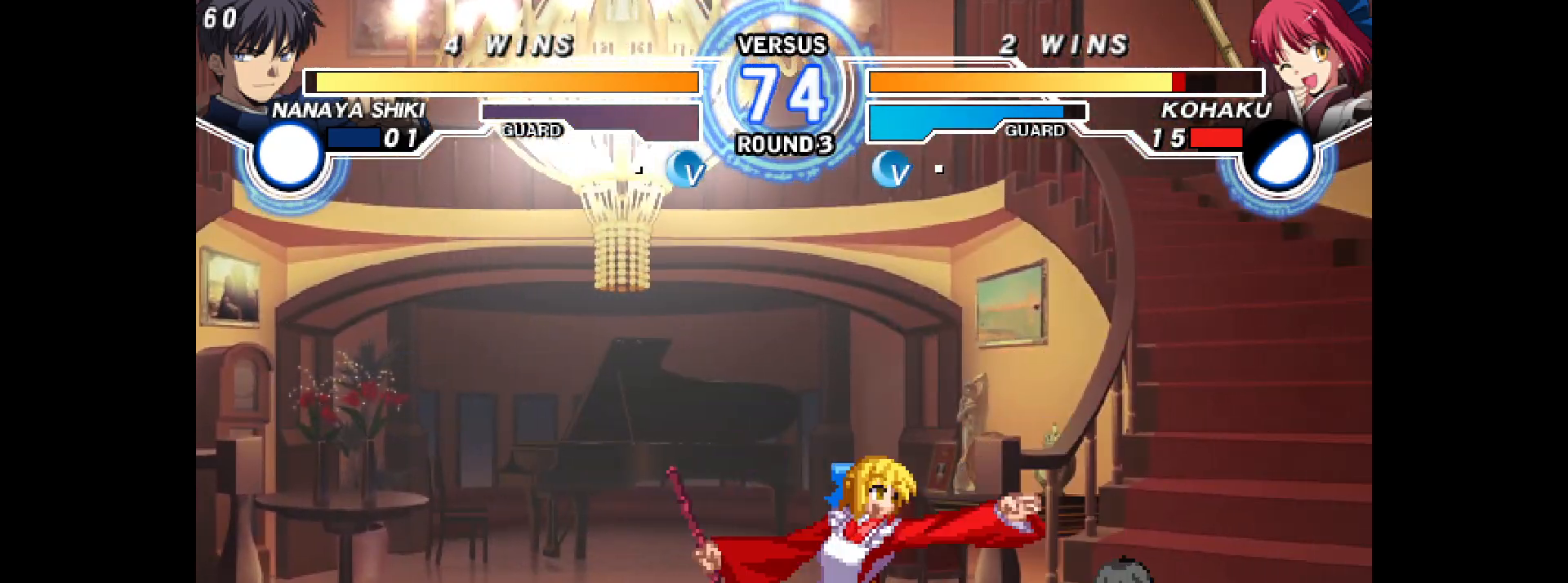
{"buttons": ["DPAD_LEFT"], "events": [[33, "L2", "down"], [67, "SQUARE", "down"], [100, "L2", "up"], [117, "SQUARE", "up"], [150, "DPAD_RIGHT", "up"], [200, "DPAD_LEFT", "down"], [333, "DPAD_DOWN", "down"], [333, "TRIANGLE", "down"], [350, "TRIANGLE", "up"], [400, "DPAD_DOWN", "up"]]}
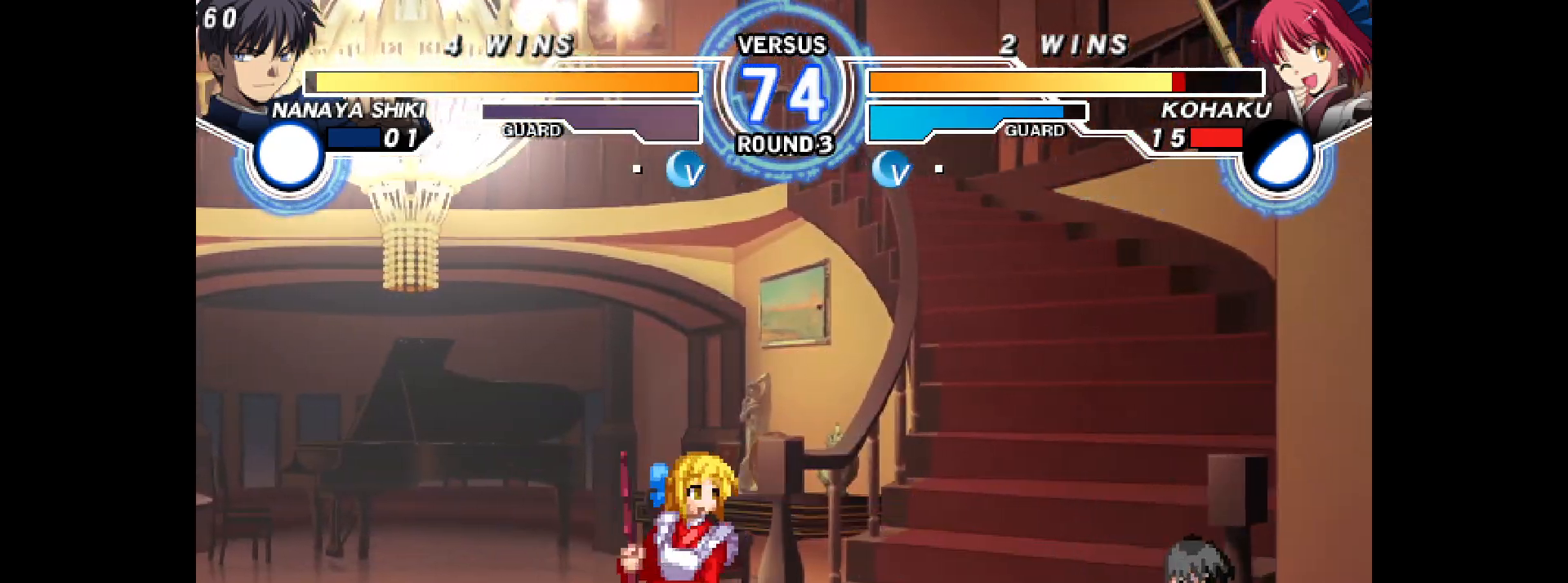
{"buttons": ["DPAD_LEFT"], "events": [[33, "START", "down"], [83, "START", "up"]]}
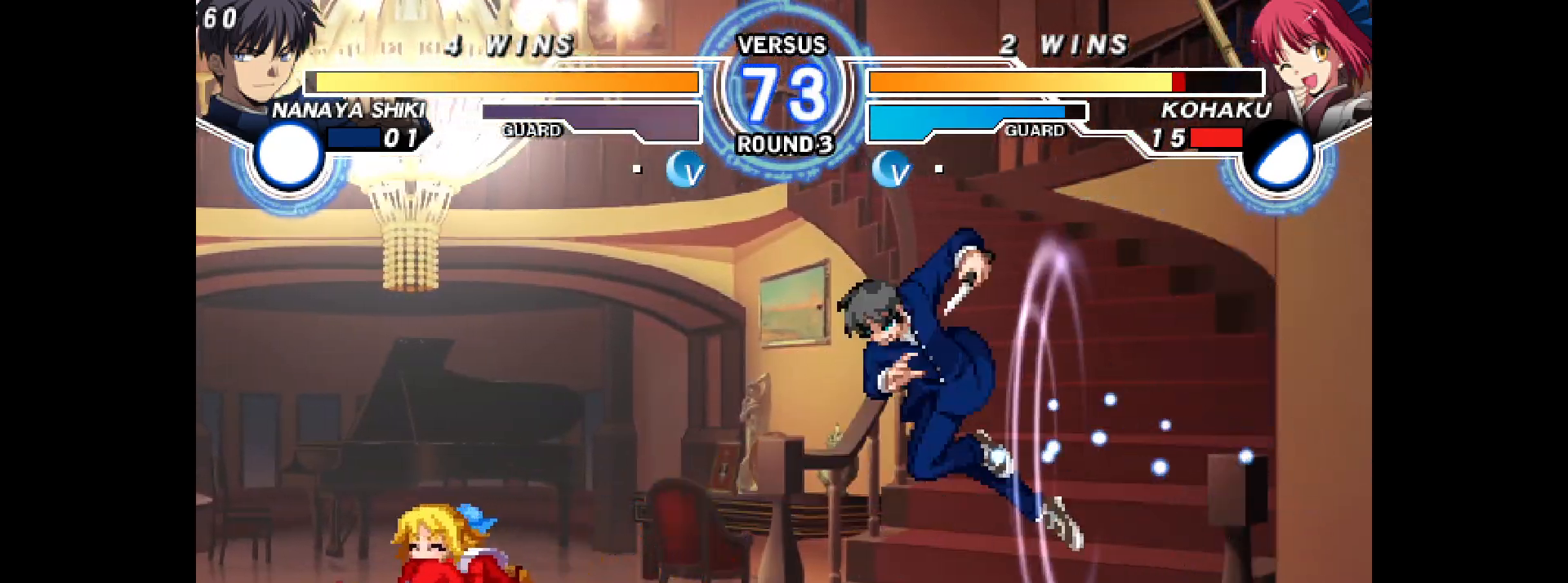
{"buttons": ["DPAD_LEFT"], "events": [[150, "DPAD_UP", "down"], [233, "DPAD_LEFT", "up"], [233, "DPAD_RIGHT", "down"], [267, "DPAD_UP", "up"], [283, "R1", "down"], [333, "R1", "up"], [400, "DPAD_RIGHT", "up"], [417, "DPAD_LEFT", "down"]]}
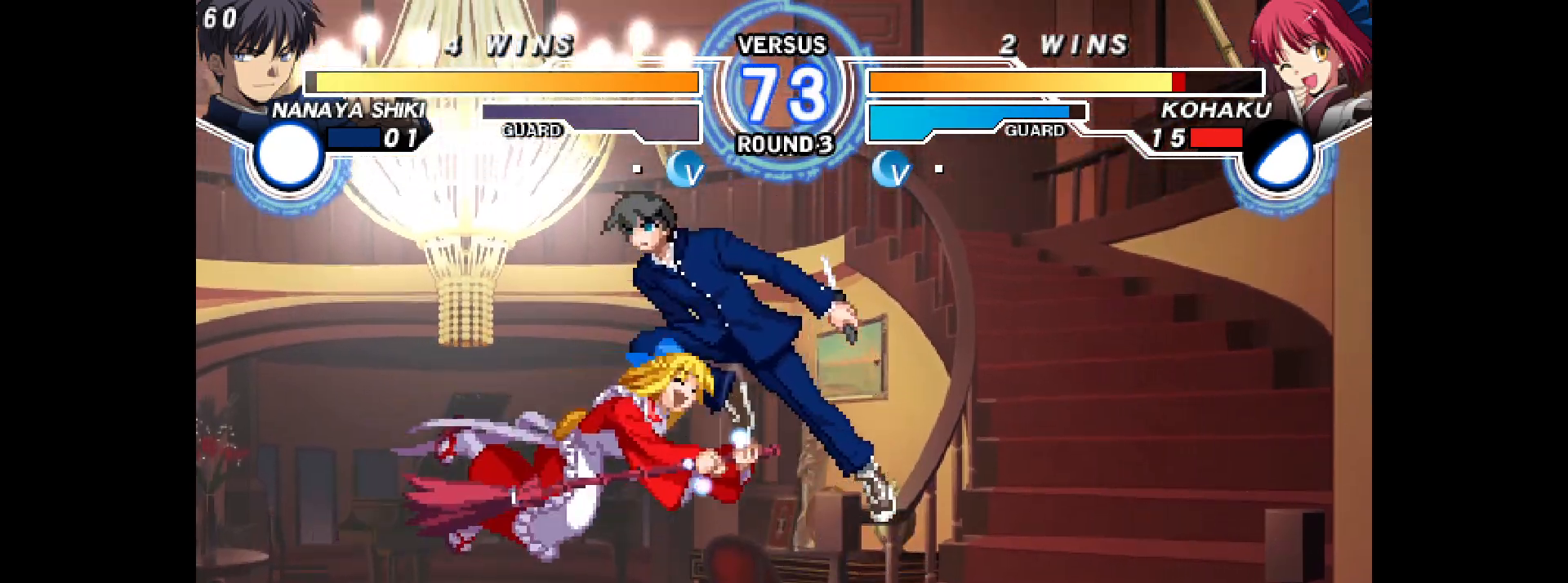
{"buttons": ["DPAD_RIGHT"], "events": [[117, "L2", "down"], [233, "L2", "up"], [283, "DPAD_LEFT", "up"], [367, "DPAD_RIGHT", "down"]]}
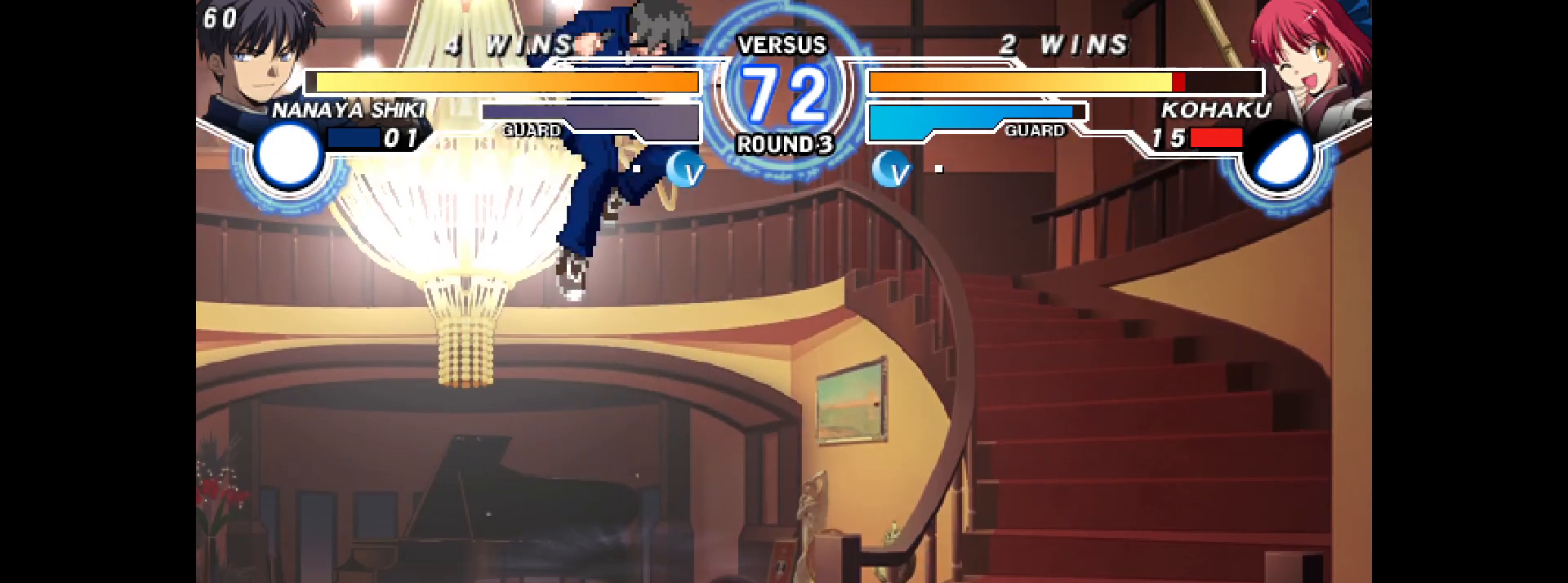
{"buttons": ["DPAD_DOWN", "DPAD_RIGHT"], "events": [[450, "DPAD_DOWN", "down"]]}
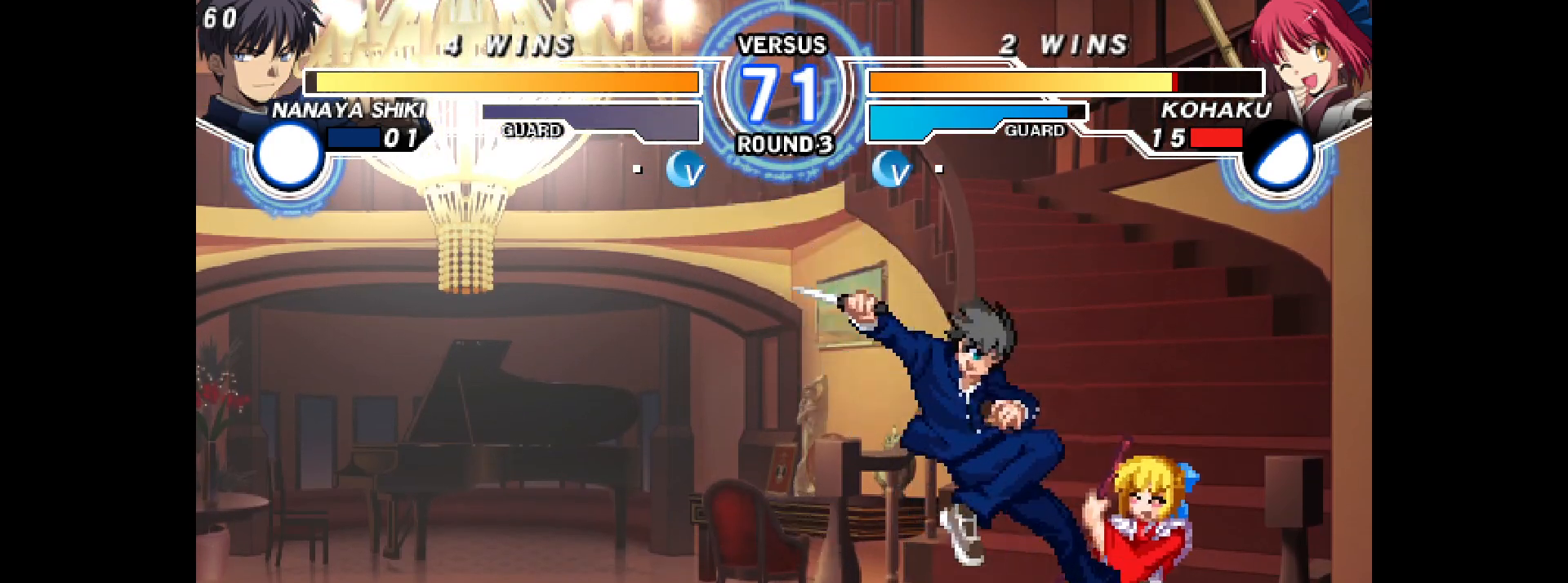
{"buttons": ["DPAD_DOWN", "DPAD_RIGHT"], "events": []}
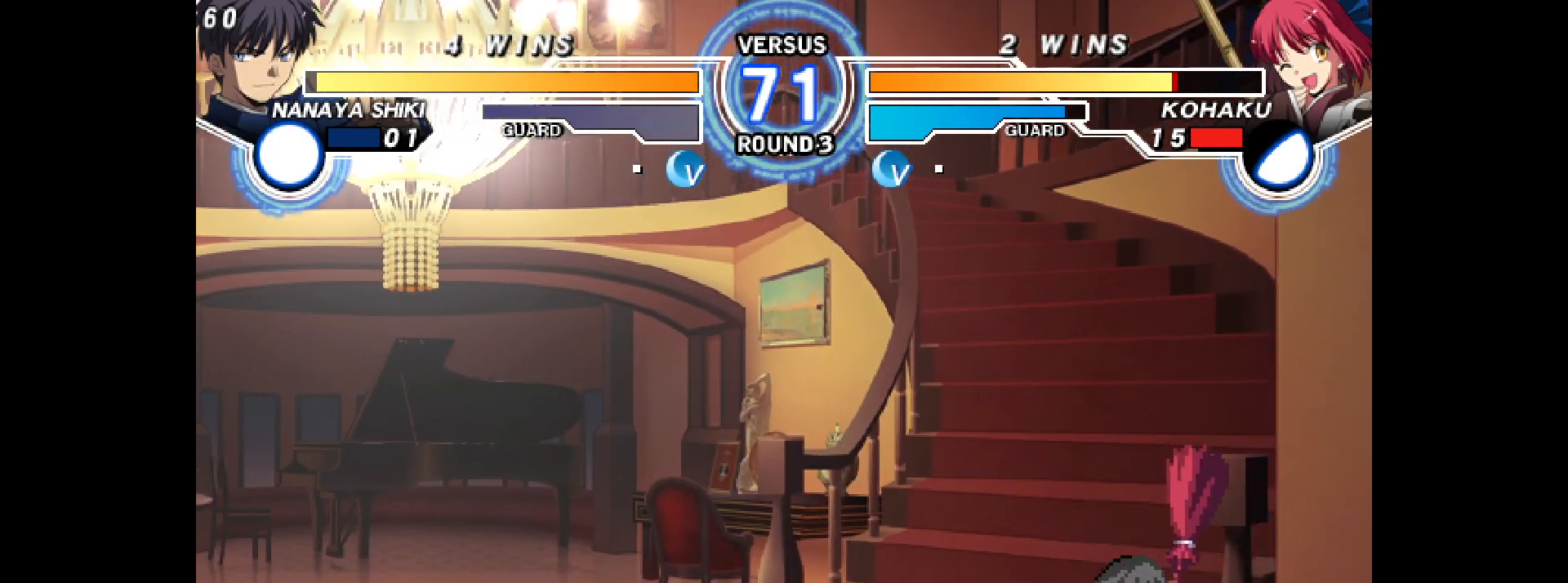
{"buttons": ["DPAD_DOWN", "DPAD_RIGHT"], "events": [[17, "DPAD_DOWN", "up"], [17, "DPAD_UP", "down"], [133, "DPAD_DOWN", "down"], [133, "DPAD_UP", "up"]]}
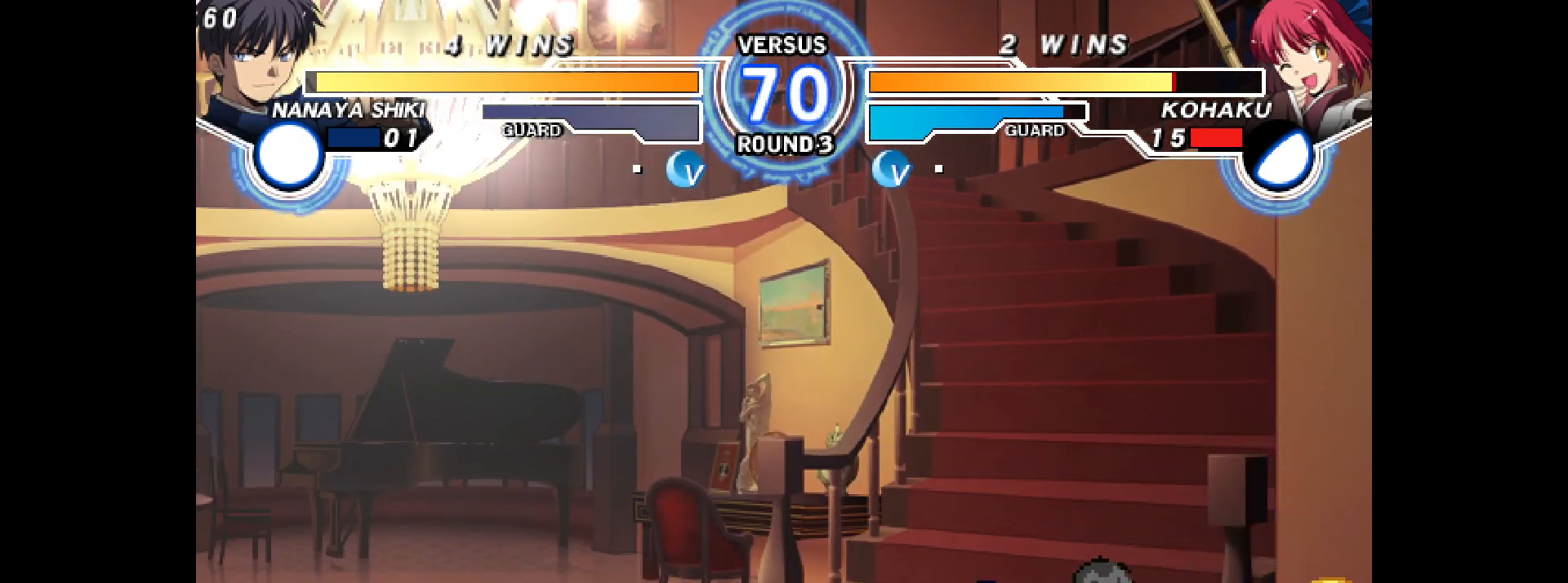
{"buttons": ["DPAD_DOWN", "DPAD_RIGHT"], "events": [[100, "DPAD_DOWN", "up"], [100, "DPAD_UP", "down"], [150, "DPAD_DOWN", "down"], [150, "DPAD_UP", "up"]]}
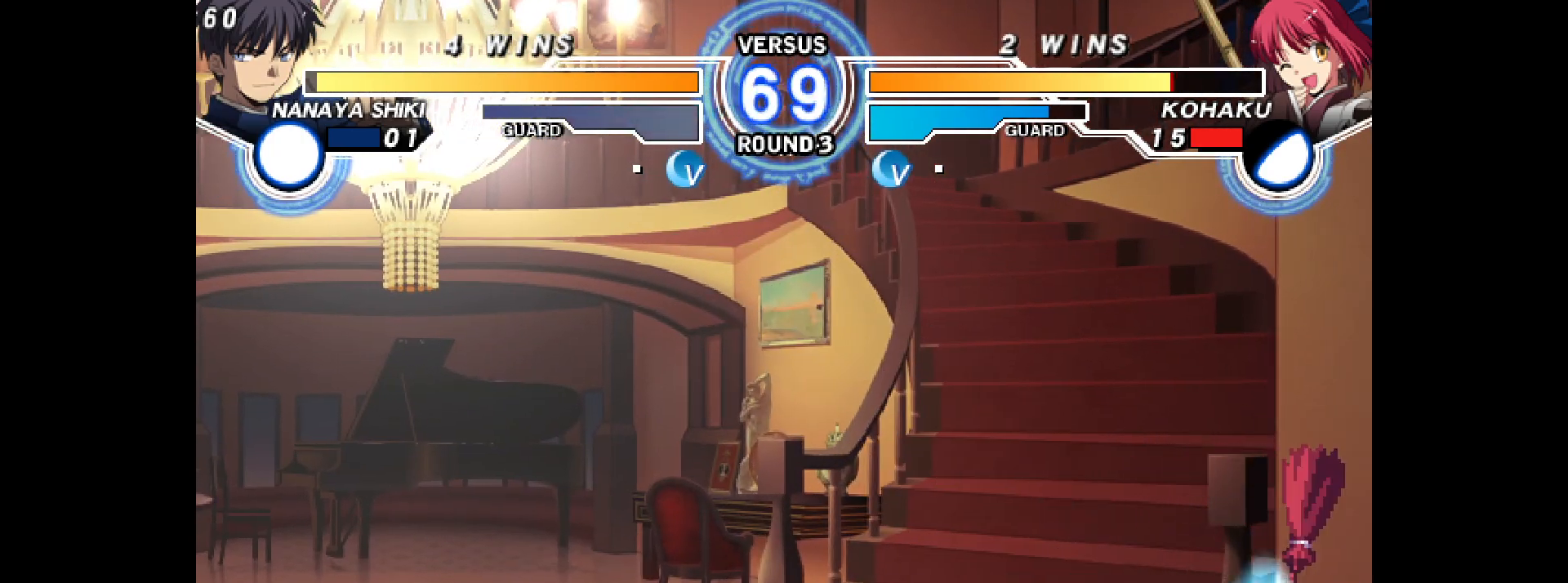
{"buttons": ["DPAD_DOWN", "DPAD_RIGHT"], "events": []}
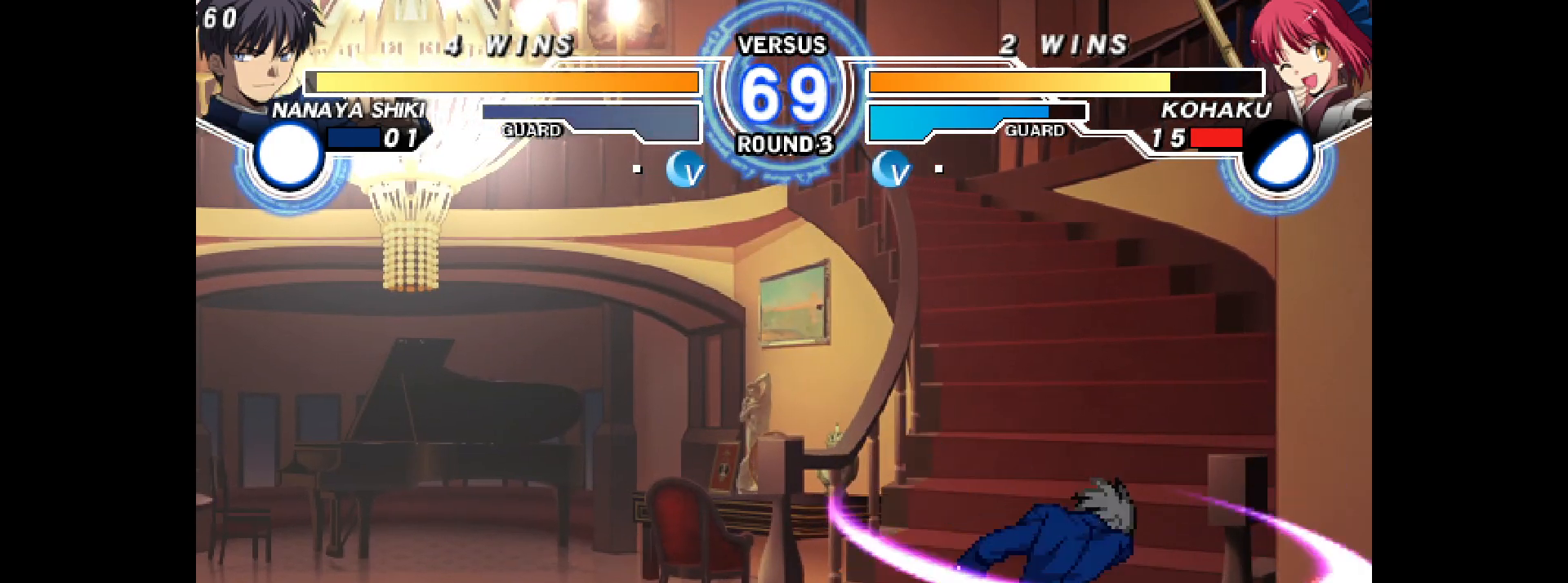
{"buttons": [], "events": [[483, "DPAD_DOWN", "up"], [483, "DPAD_RIGHT", "up"]]}
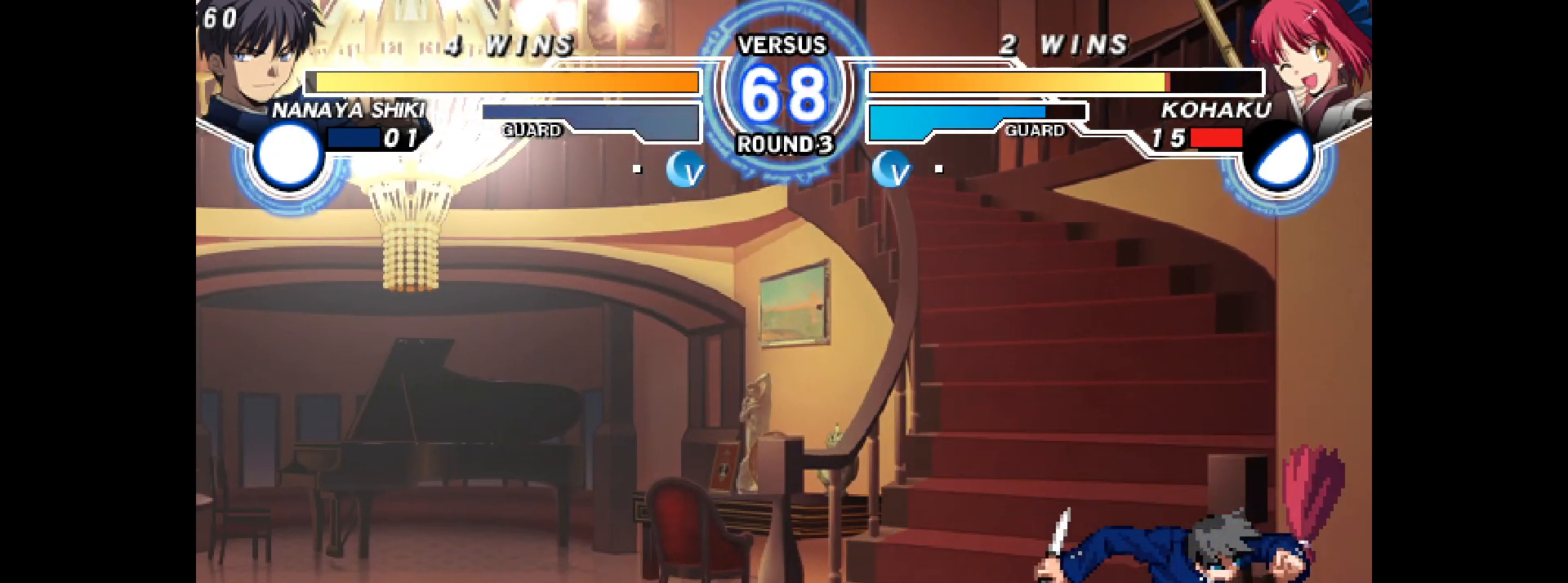
{"buttons": ["DPAD_DOWN", "DPAD_RIGHT"], "events": [[50, "DPAD_LEFT", "down"], [67, "DPAD_UP", "down"], [233, "DPAD_LEFT", "up"], [283, "DPAD_RIGHT", "down"], [283, "DPAD_UP", "up"], [333, "DPAD_DOWN", "down"]]}
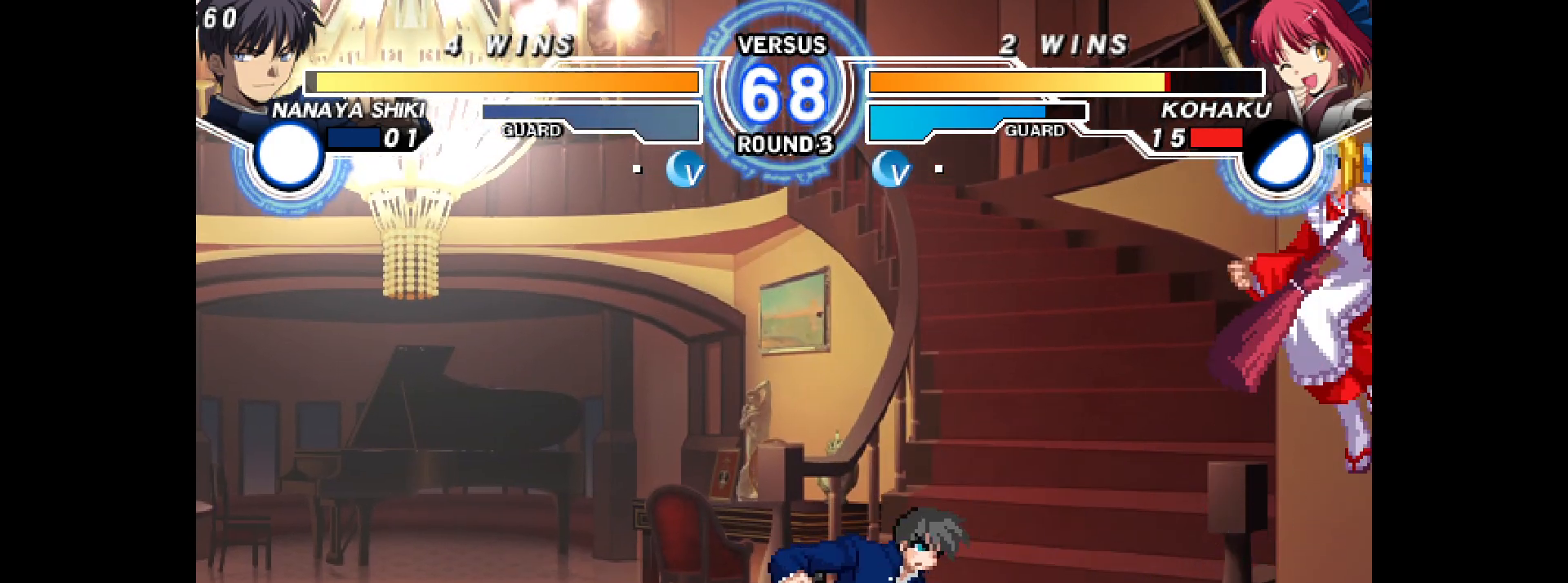
{"buttons": ["DPAD_DOWN", "DPAD_RIGHT"], "events": [[300, "DPAD_DOWN", "up"], [417, "DPAD_DOWN", "down"]]}
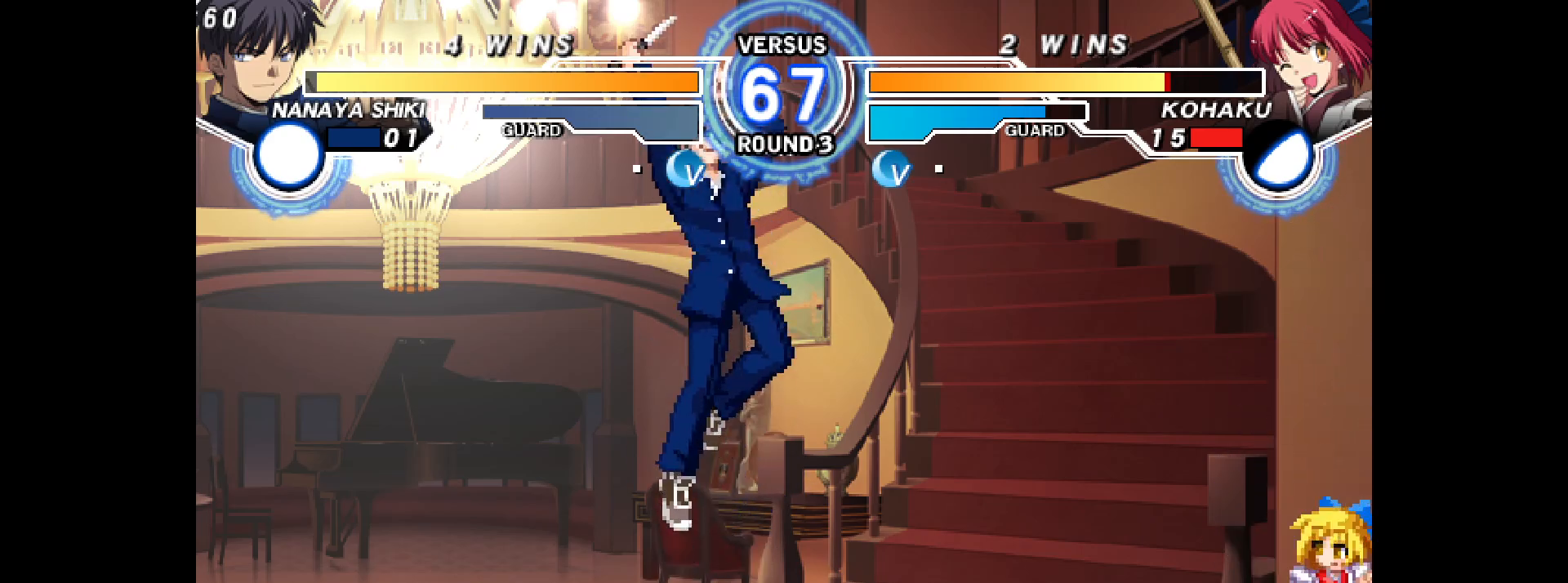
{"buttons": ["DPAD_RIGHT"], "events": [[133, "DPAD_DOWN", "up"], [167, "DPAD_RIGHT", "up"], [183, "DPAD_LEFT", "down"], [183, "R1", "down"], [200, "R1", "up"], [283, "DPAD_LEFT", "up"], [283, "DPAD_RIGHT", "down"]]}
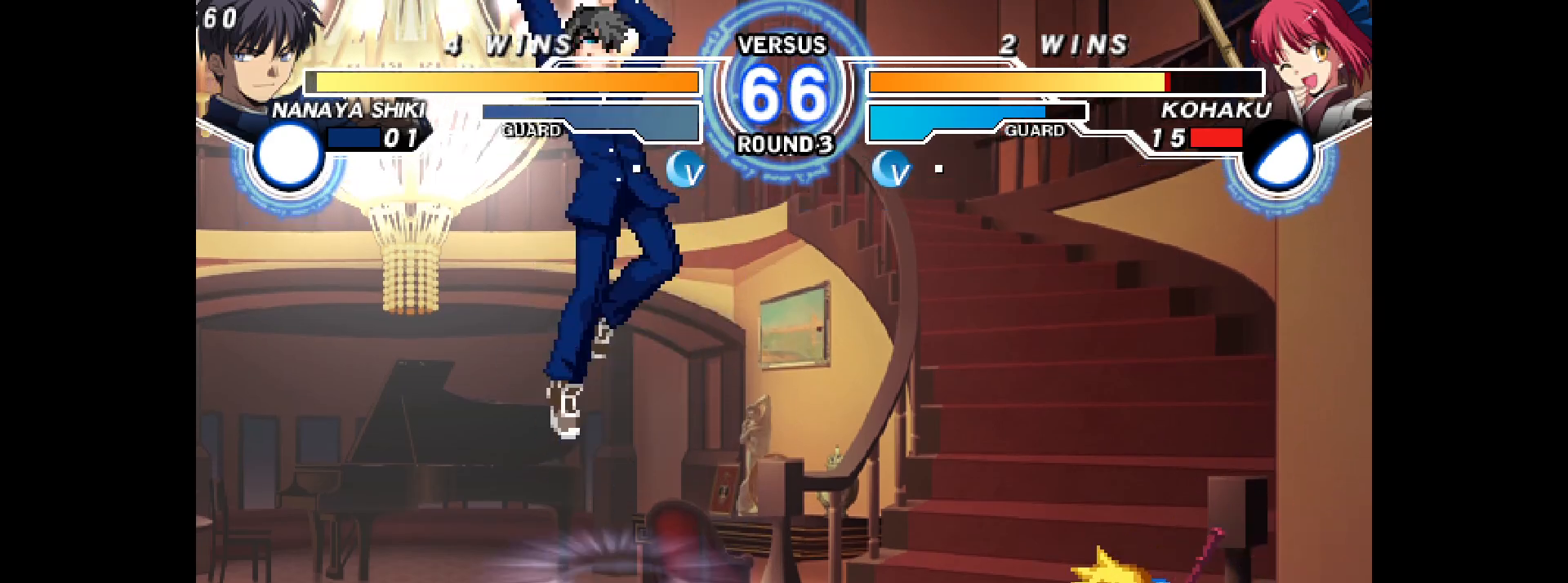
{"buttons": ["CIRCLE", "DPAD_RIGHT"], "events": [[117, "DPAD_UP", "down"], [217, "DPAD_RIGHT", "up"], [233, "DPAD_UP", "up"], [250, "DPAD_LEFT", "down"], [283, "R1", "down"], [333, "DPAD_LEFT", "up"], [333, "DPAD_RIGHT", "down"], [333, "R1", "up"], [483, "CIRCLE", "down"]]}